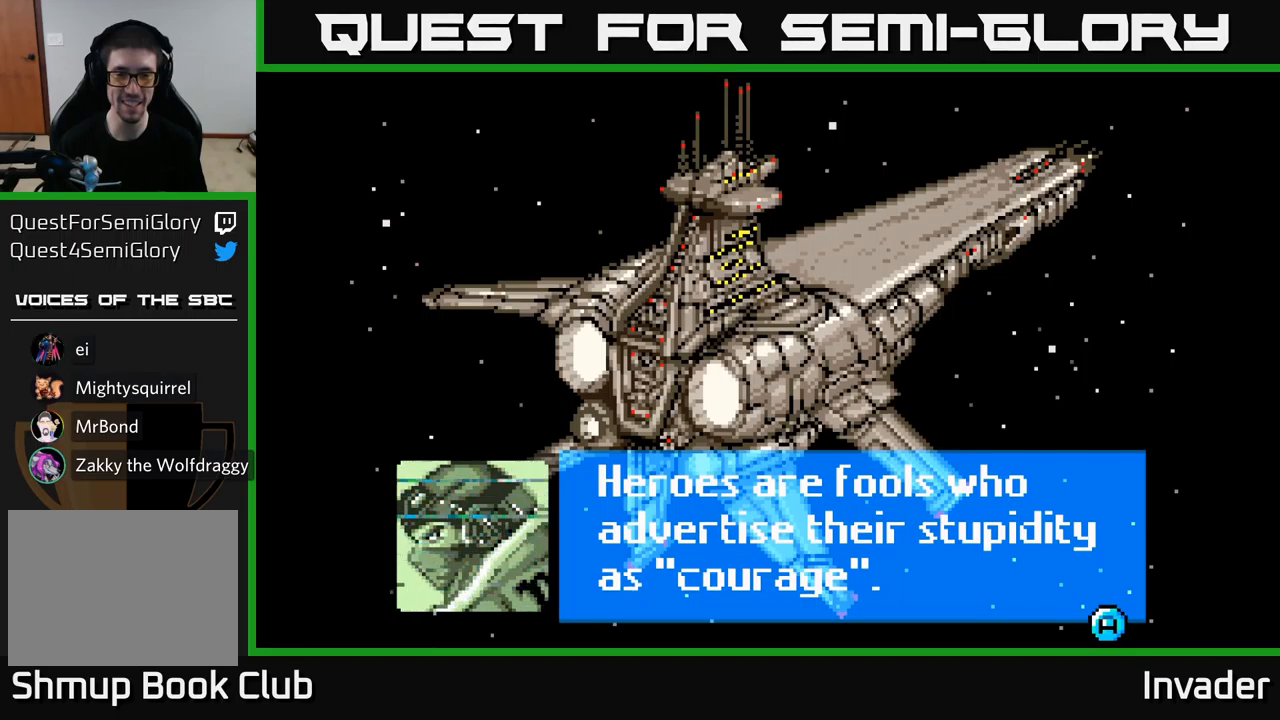
Gameplay with a controller (Xbox layout); each line is a JSON object with the inputs held at the frame after it. "events" lists button and stick changes between this image and that frame as [ms after this image, input, new state], when the widget could be followed in between. Not read: left_stick.
{"buttons": [], "right_stick": "center", "events": []}
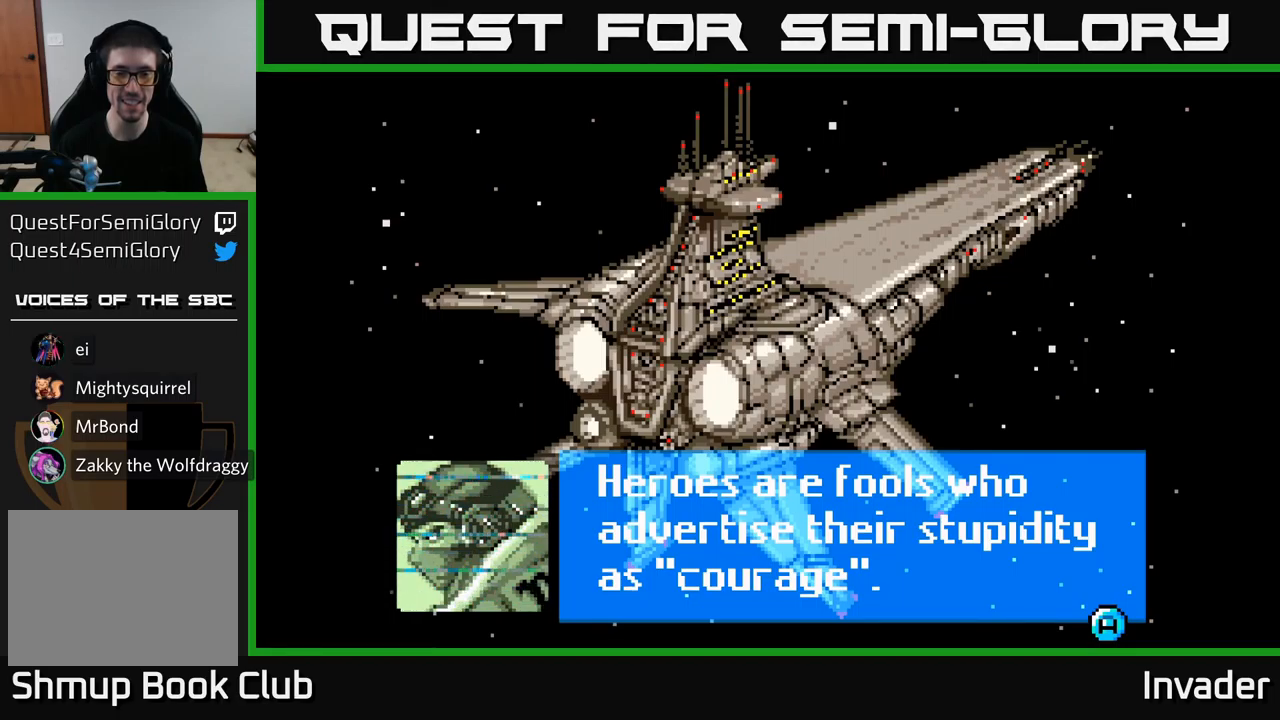
{"buttons": [], "right_stick": "center", "events": []}
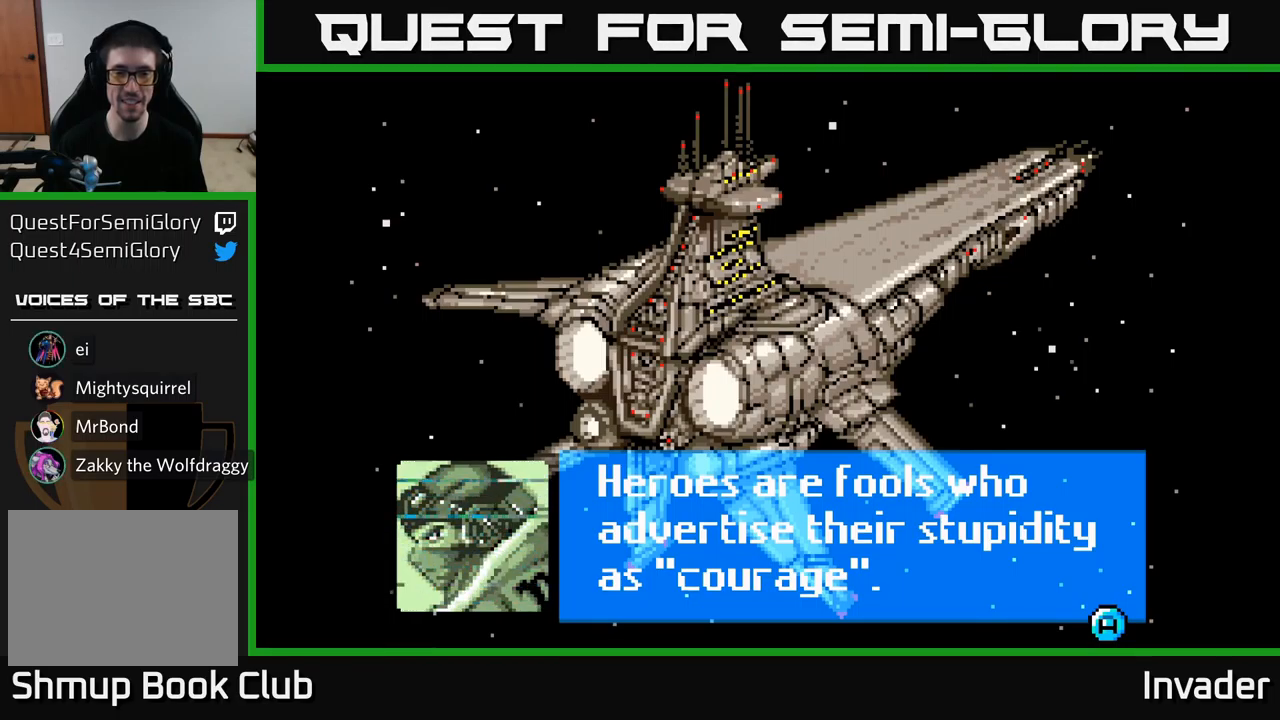
{"buttons": [], "right_stick": "center", "events": []}
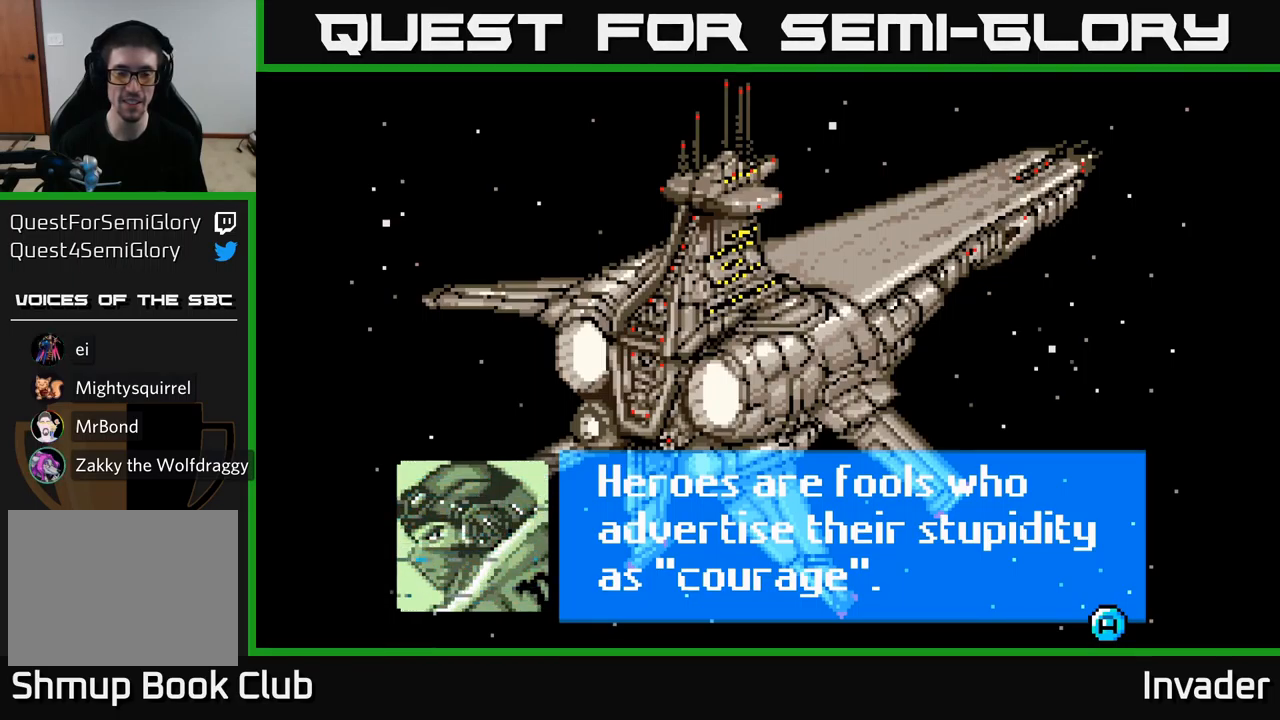
{"buttons": [], "right_stick": "center", "events": []}
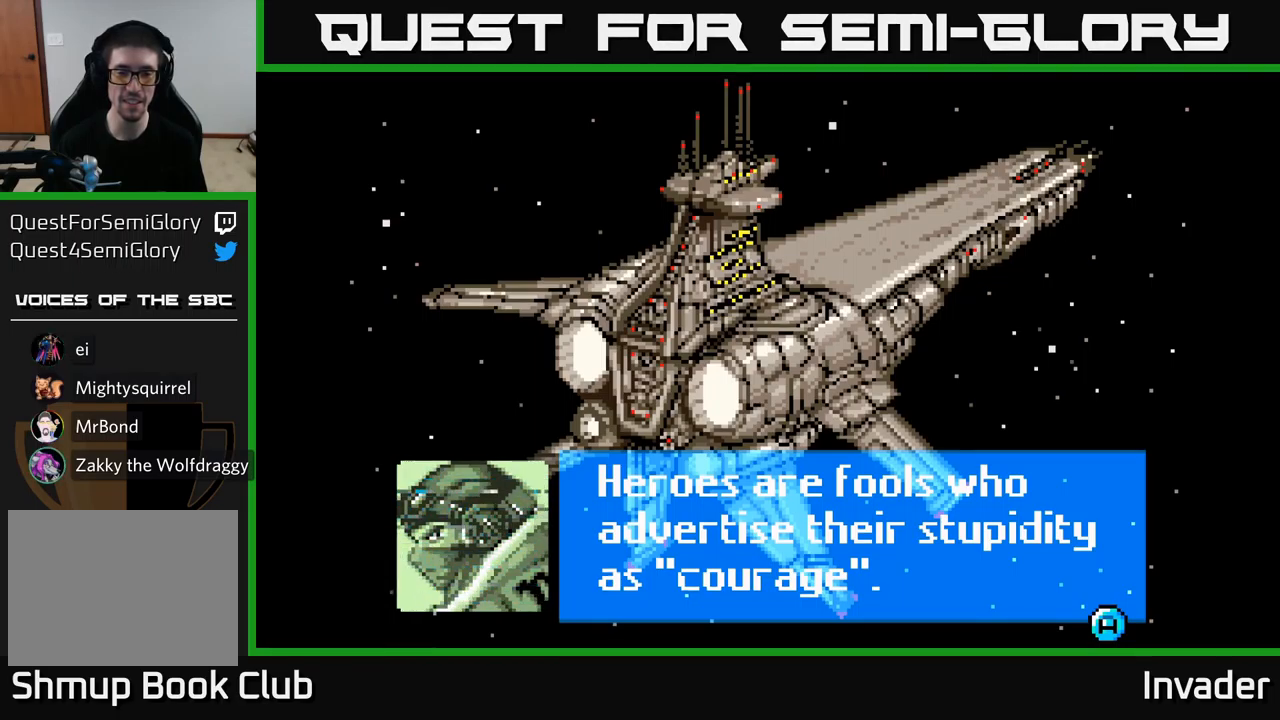
{"buttons": [], "right_stick": "center", "events": [[350, "B", "down"], [467, "B", "up"]]}
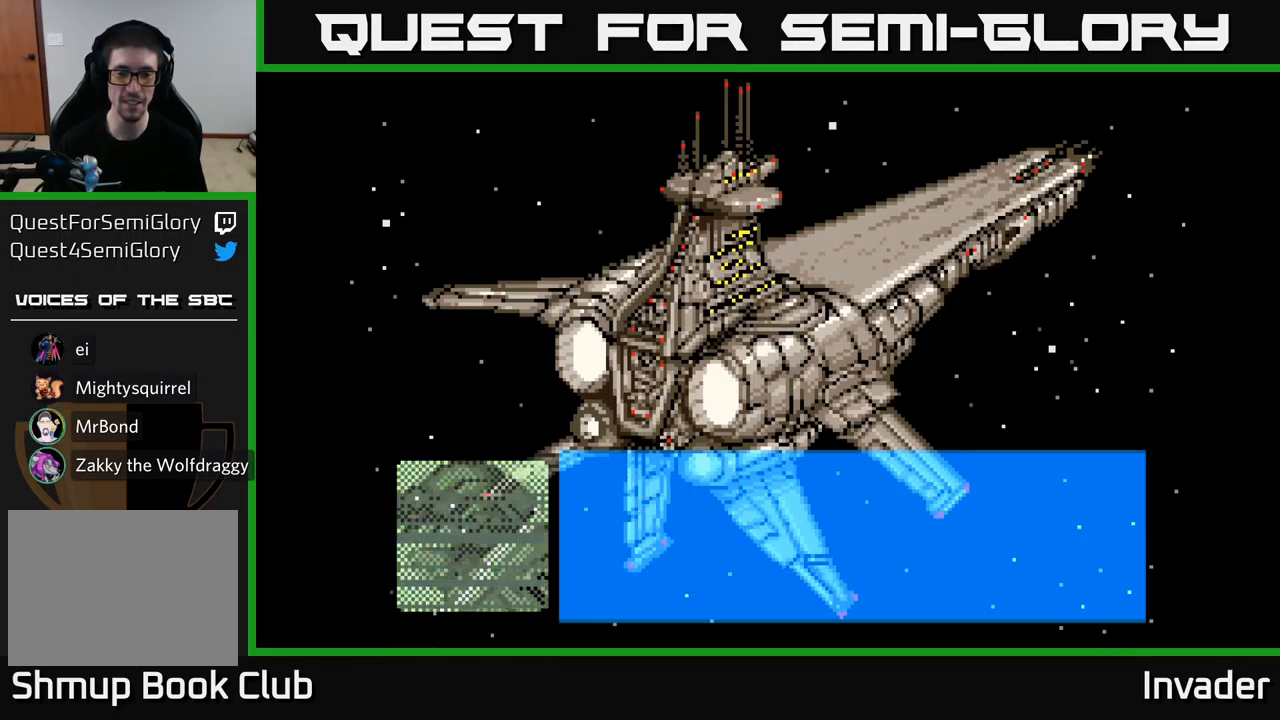
{"buttons": ["B"], "right_stick": "center", "events": [[67, "B", "down"], [150, "B", "up"], [417, "B", "down"]]}
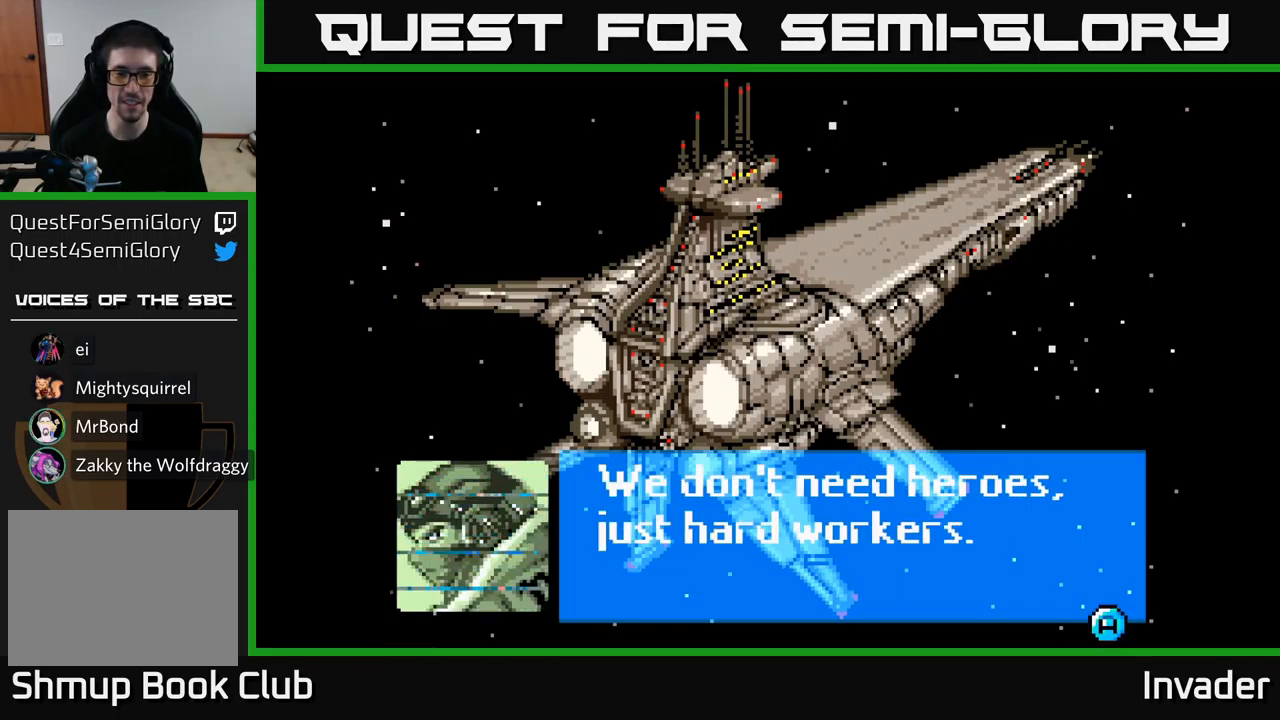
{"buttons": ["B"], "right_stick": "center", "events": [[17, "B", "up"], [134, "B", "down"], [217, "B", "up"], [401, "B", "down"]]}
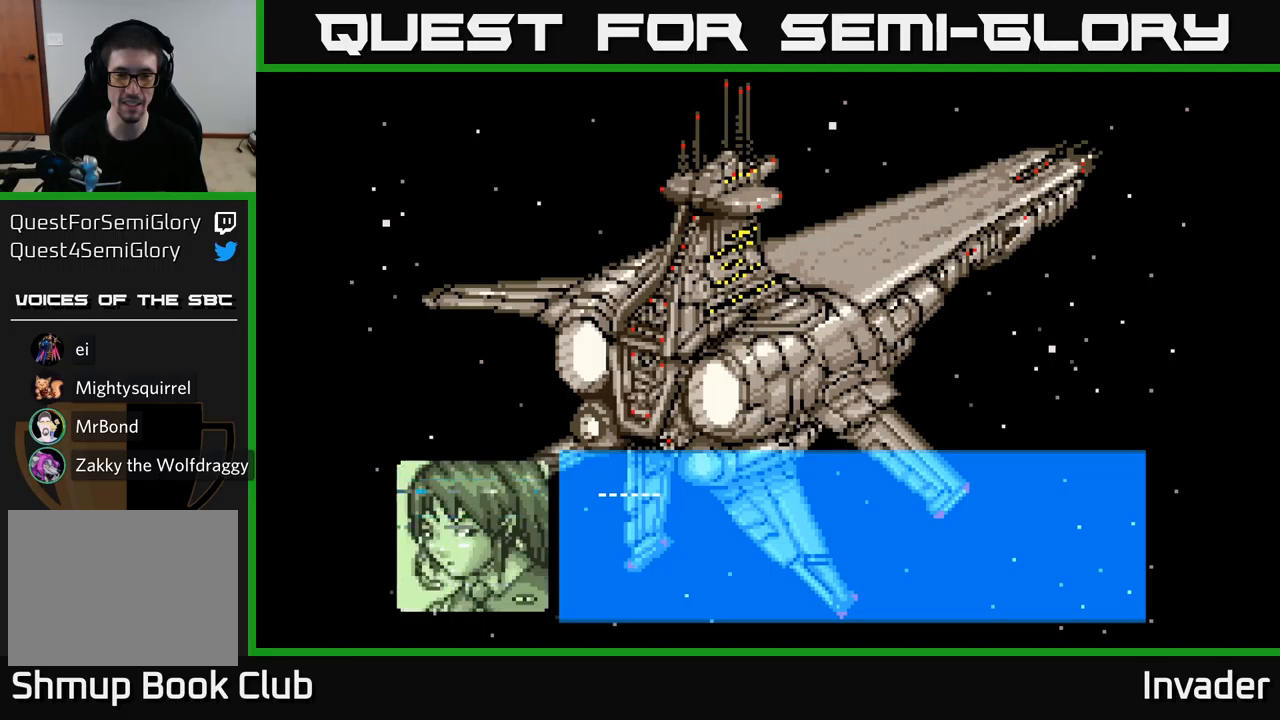
{"buttons": [], "right_stick": "center", "events": [[33, "B", "up"], [267, "B", "down"], [350, "B", "up"]]}
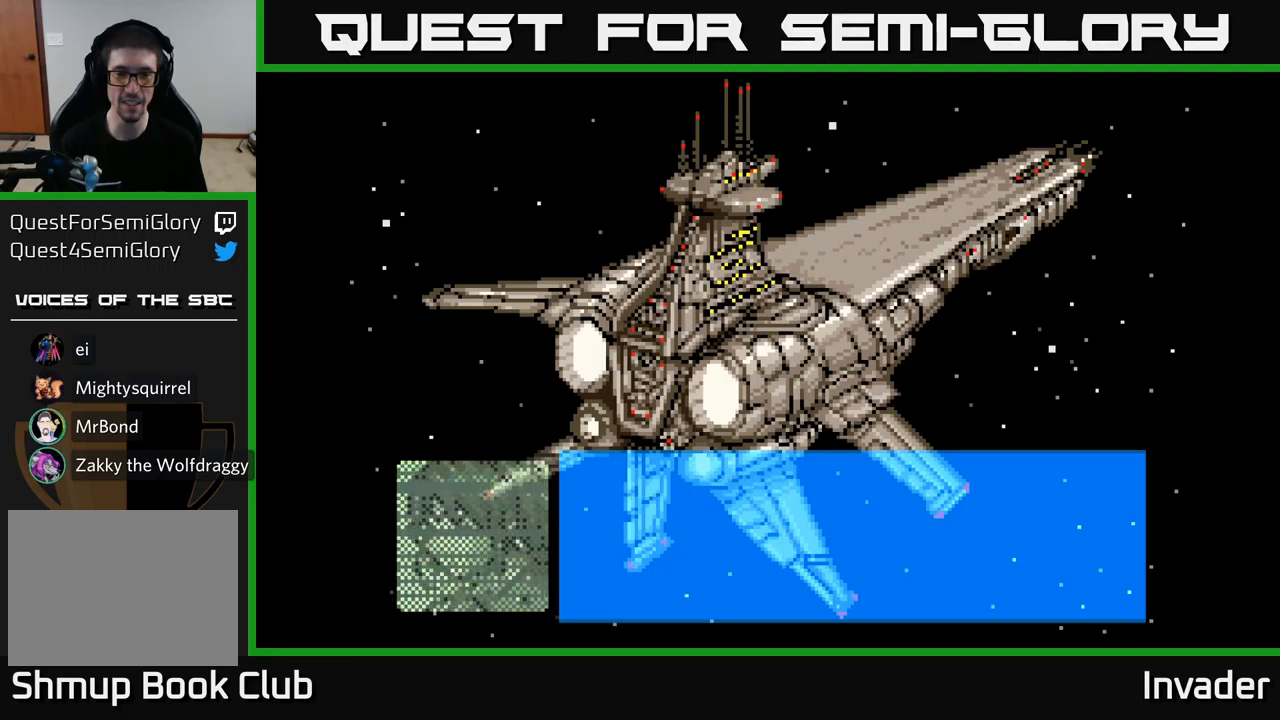
{"buttons": ["B"], "right_stick": "center", "events": [[50, "B", "down"], [133, "B", "up"], [233, "B", "down"], [317, "B", "up"], [450, "B", "down"]]}
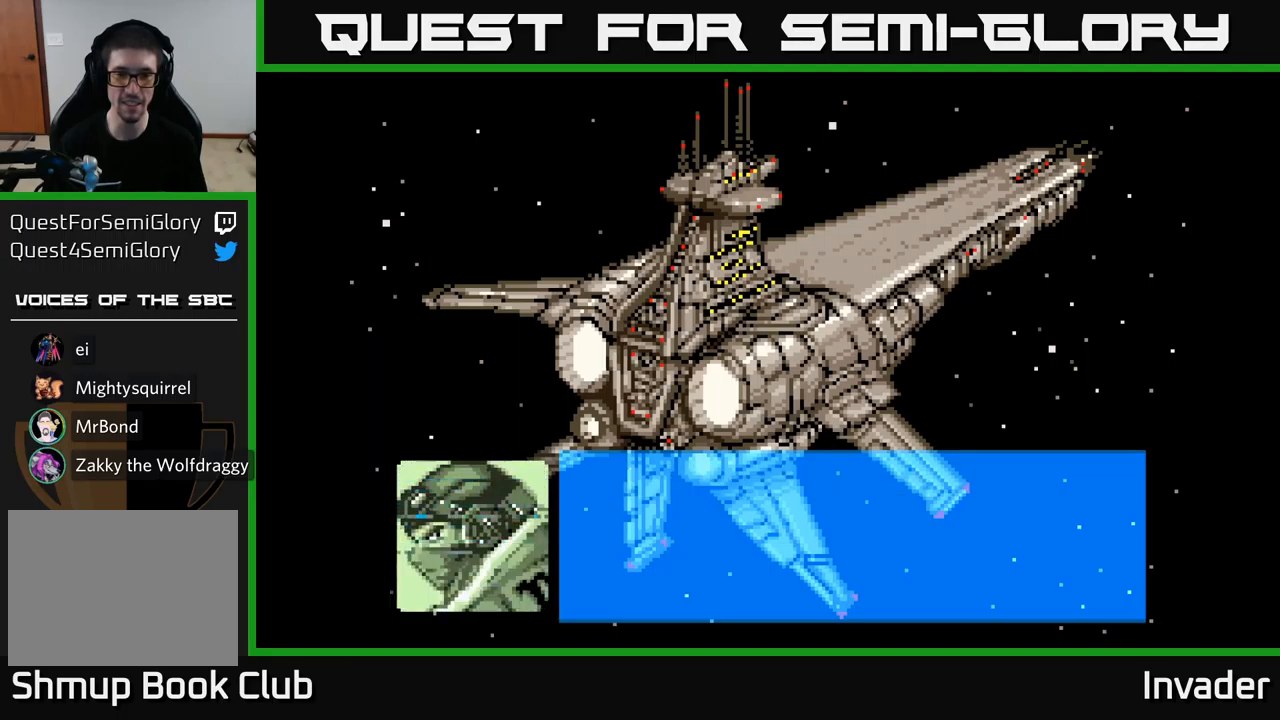
{"buttons": ["B"], "right_stick": "center", "events": [[17, "B", "up"], [133, "B", "down"], [167, "B", "up"], [283, "B", "down"], [350, "B", "up"], [467, "B", "down"]]}
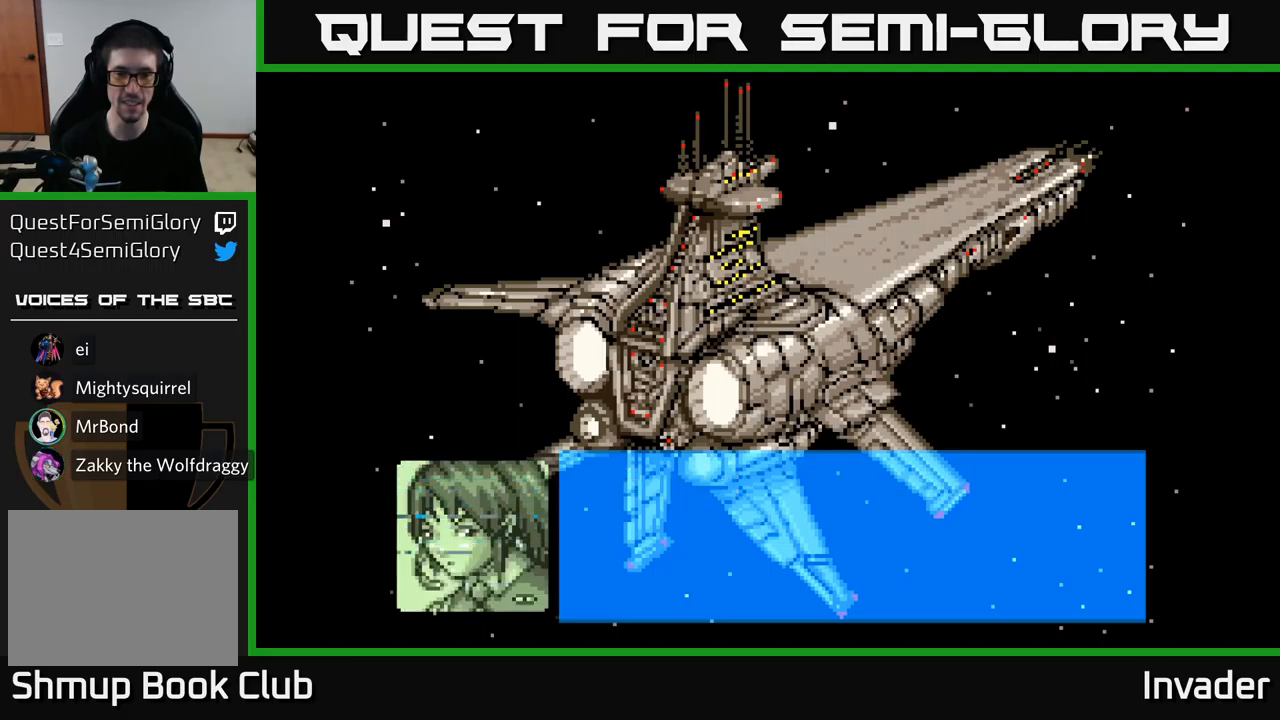
{"buttons": ["B"], "right_stick": "center", "events": [[33, "B", "up"], [150, "B", "down"], [217, "B", "up"], [317, "B", "down"], [400, "B", "up"], [500, "B", "down"]]}
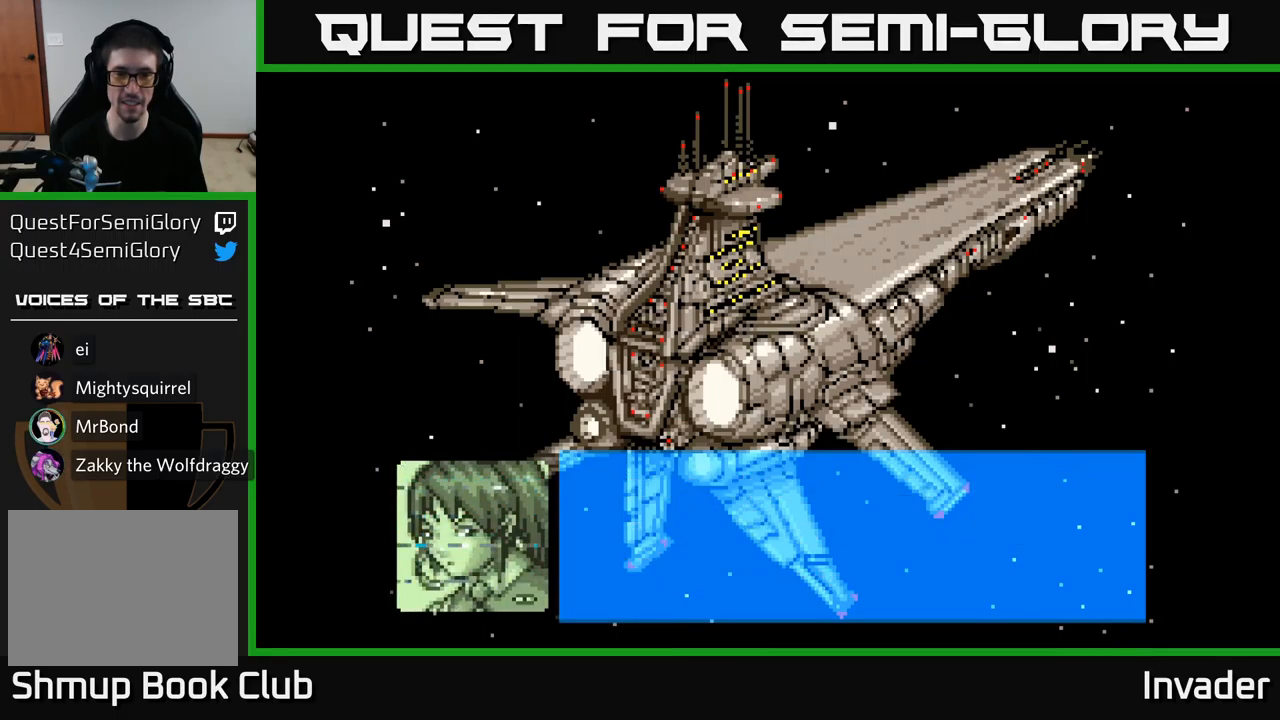
{"buttons": [], "right_stick": "center", "events": [[83, "B", "up"], [317, "B", "down"], [433, "B", "up"]]}
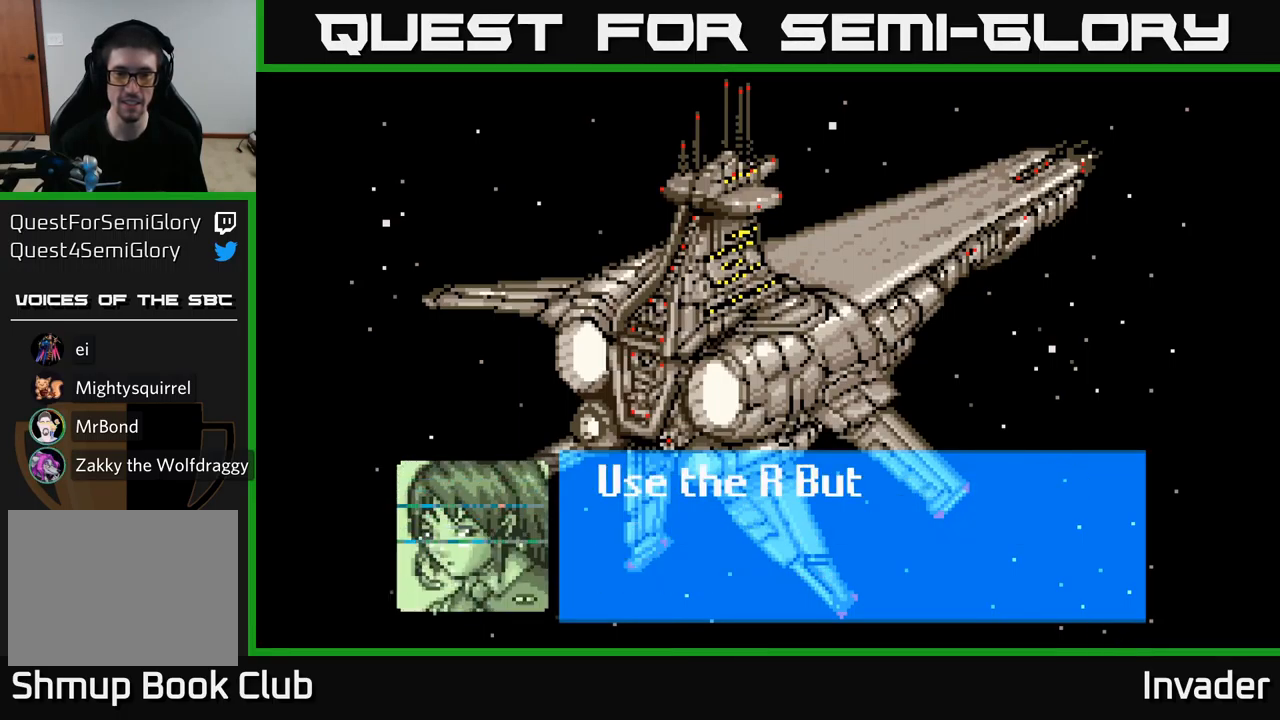
{"buttons": [], "right_stick": "center", "events": [[117, "B", "down"], [233, "B", "up"]]}
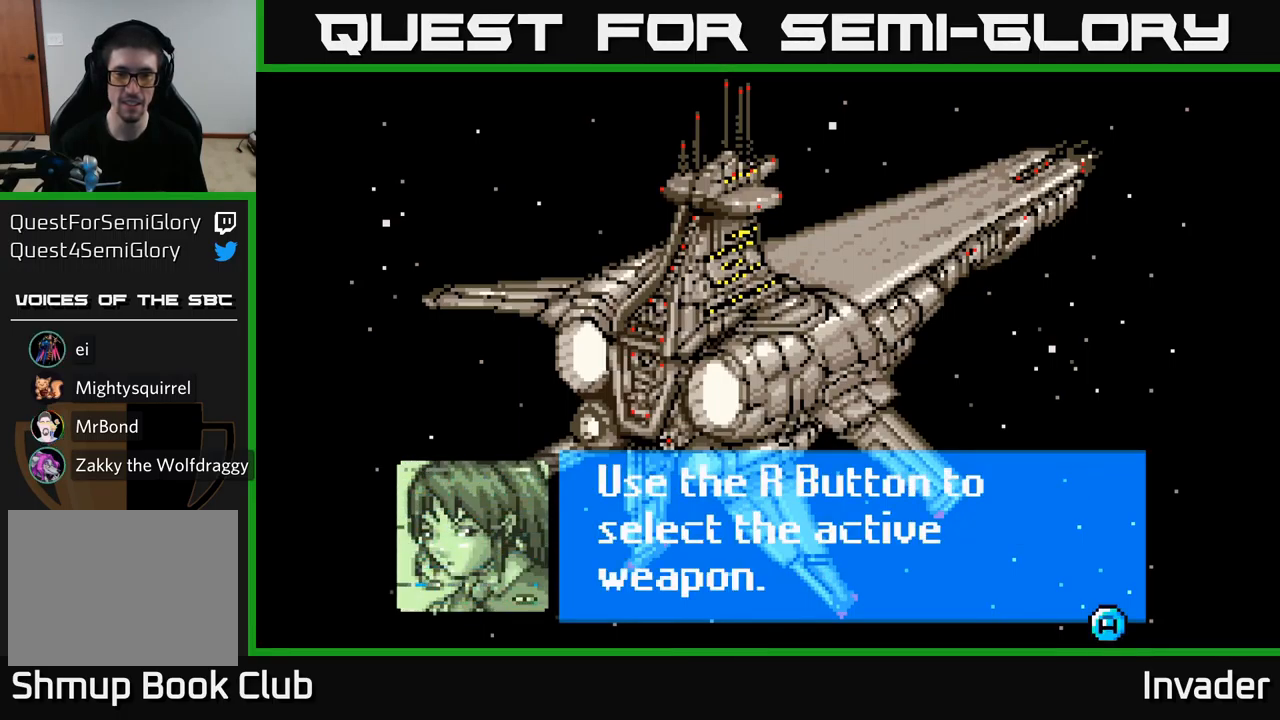
{"buttons": [], "right_stick": "center", "events": []}
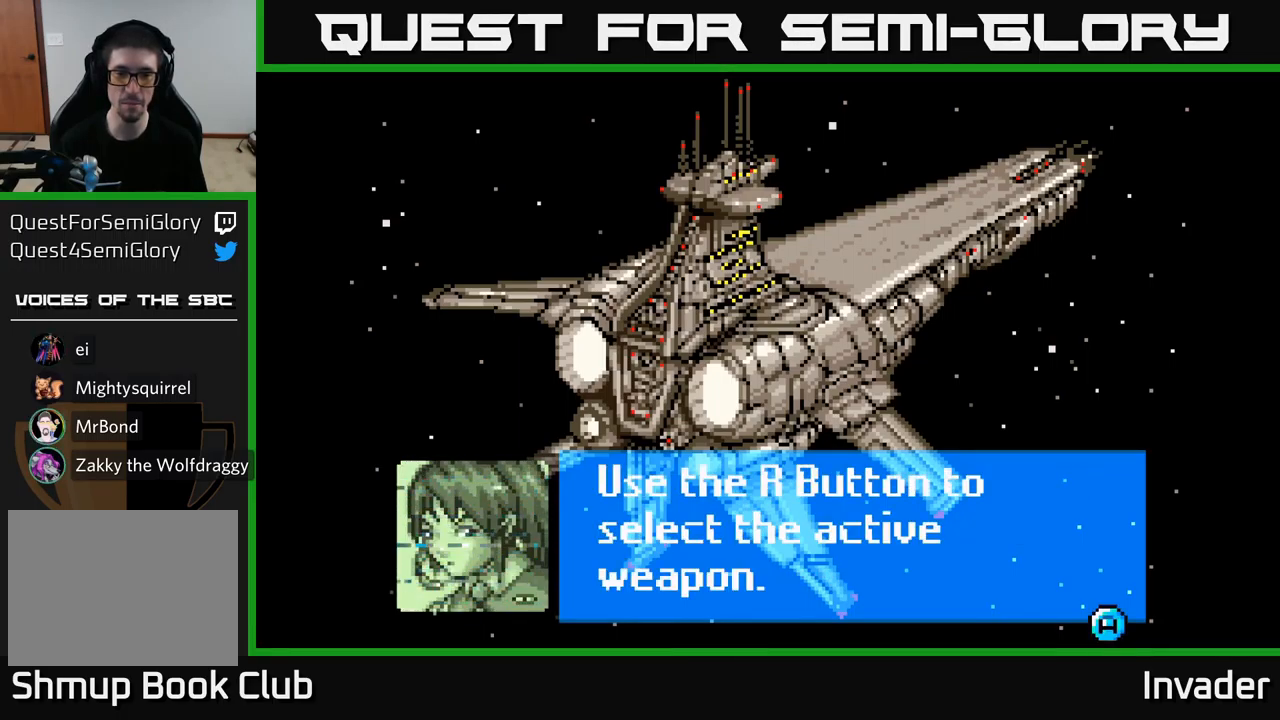
{"buttons": ["B"], "right_stick": "center", "events": [[133, "B", "down"], [200, "B", "up"], [467, "B", "down"]]}
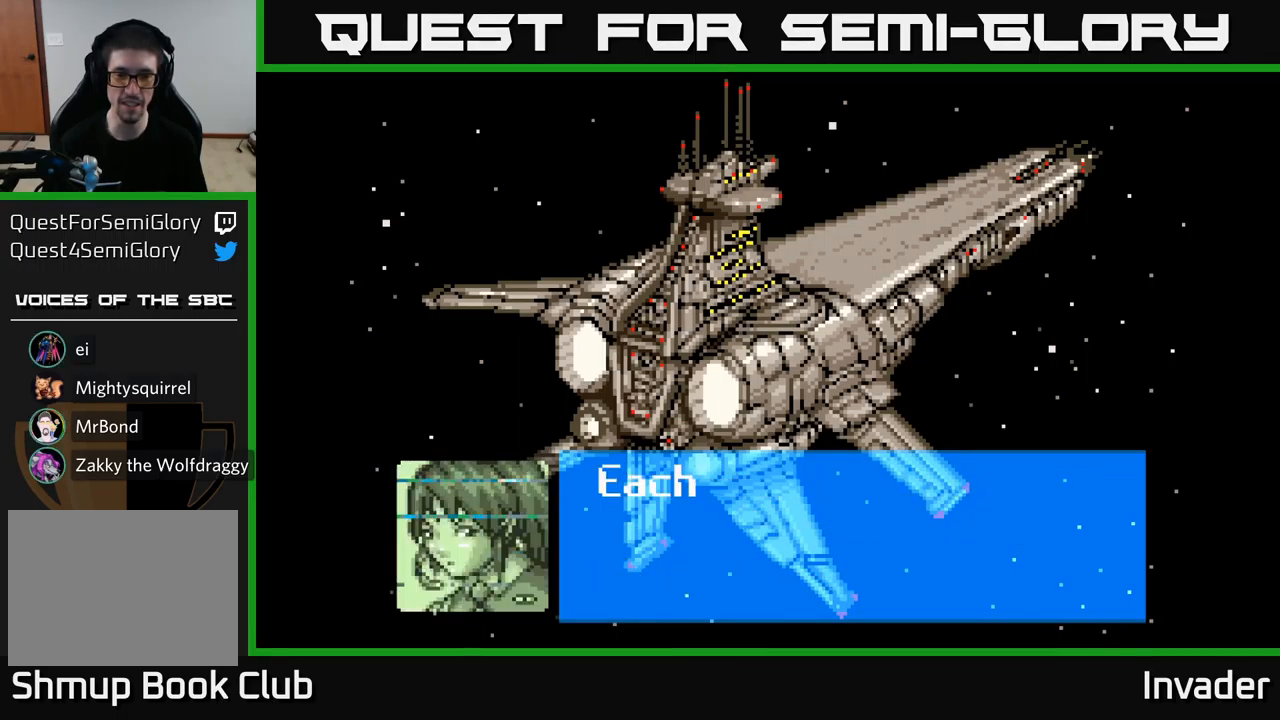
{"buttons": [], "right_stick": "center", "events": [[100, "B", "up"]]}
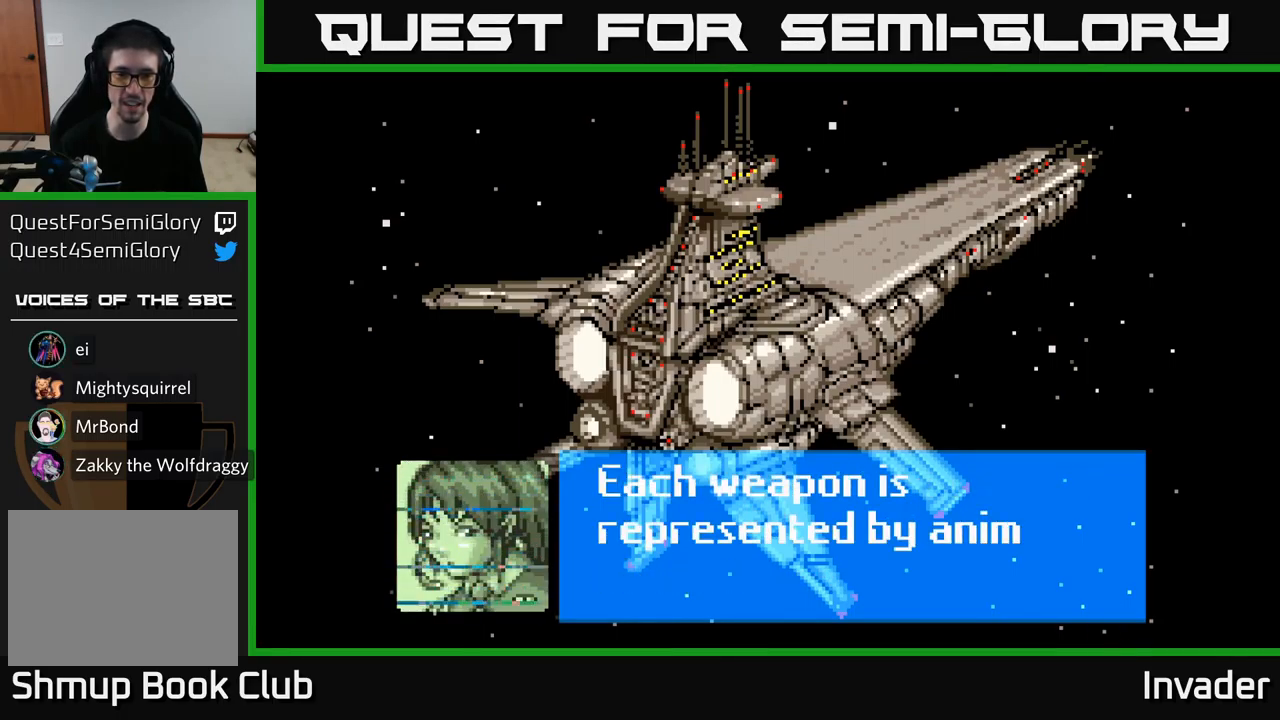
{"buttons": [], "right_stick": "center", "events": []}
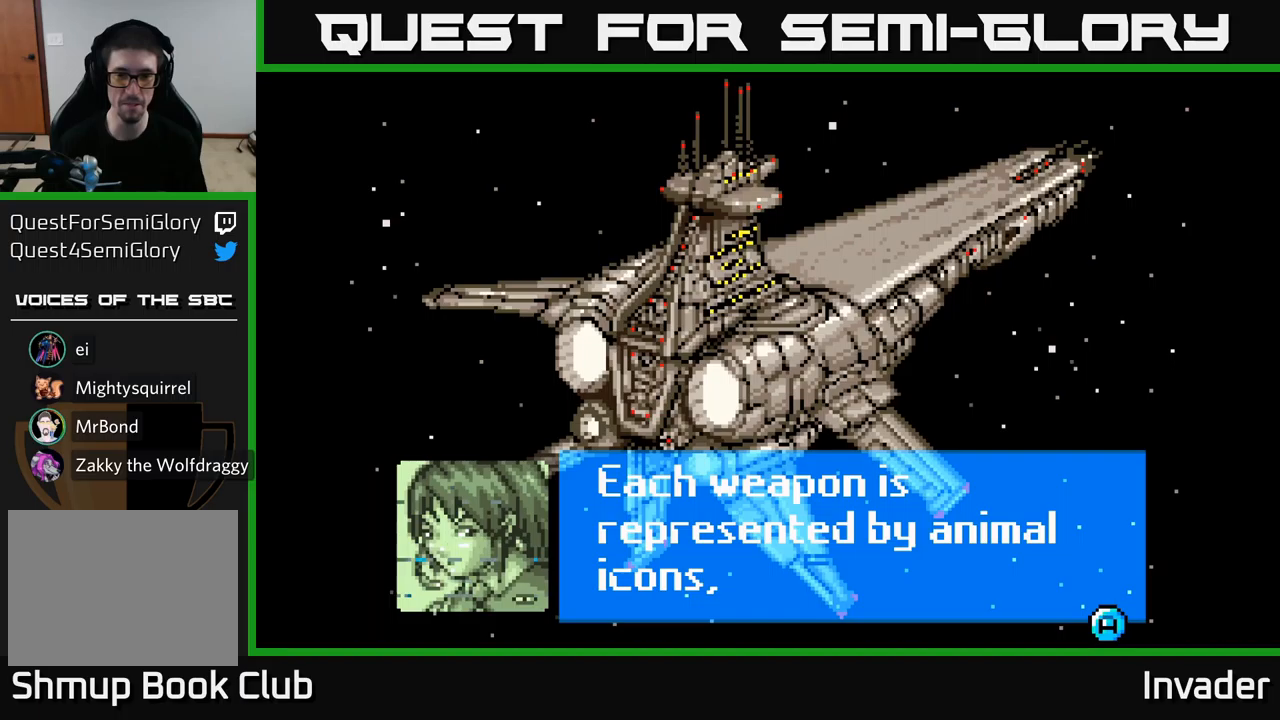
{"buttons": ["B"], "right_stick": "center", "events": [[250, "B", "down"], [334, "B", "up"], [434, "B", "down"]]}
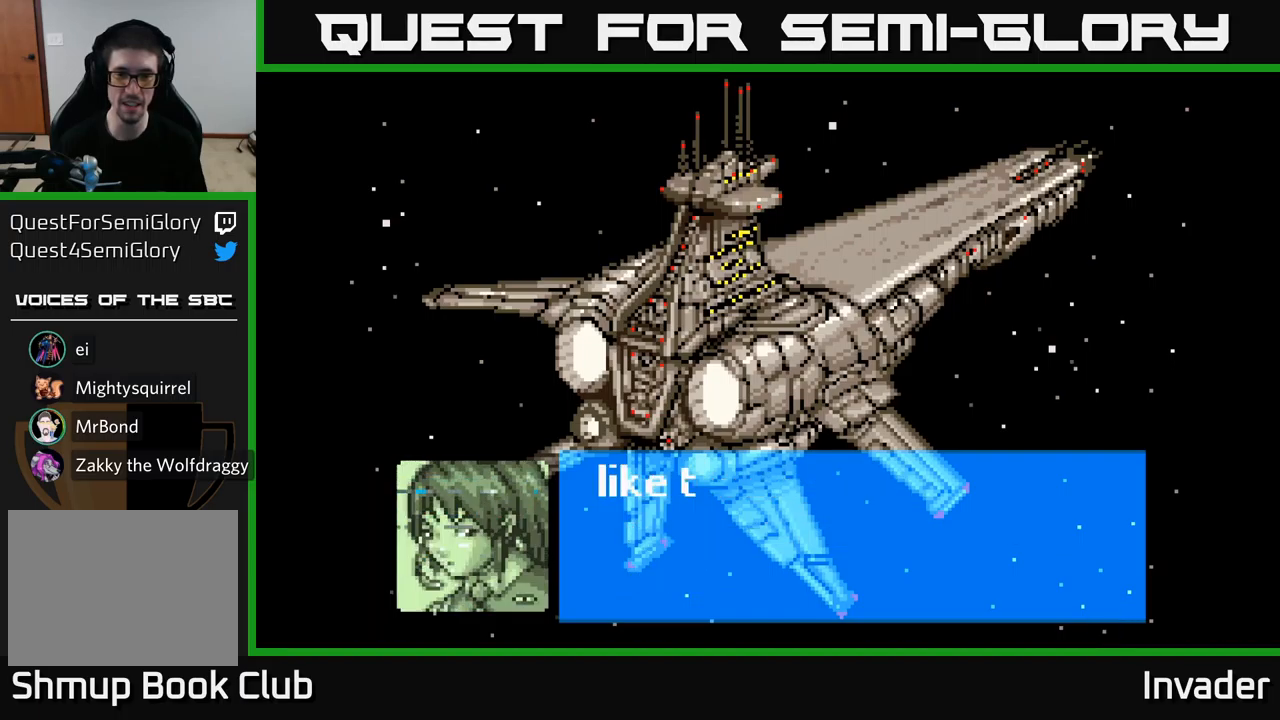
{"buttons": [], "right_stick": "center", "events": [[17, "B", "up"], [117, "B", "down"], [200, "B", "up"]]}
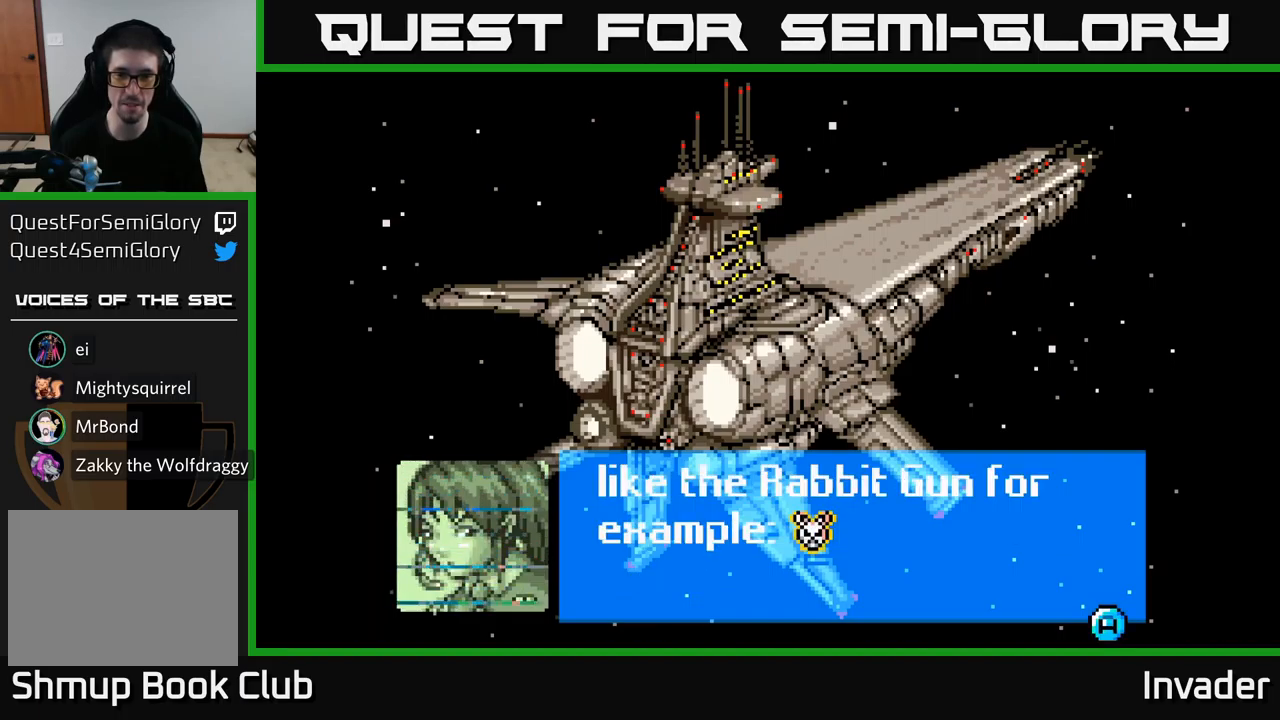
{"buttons": [], "right_stick": "center", "events": [[117, "B", "down"], [184, "B", "up"], [267, "B", "down"], [317, "B", "up"], [417, "B", "down"], [484, "B", "up"]]}
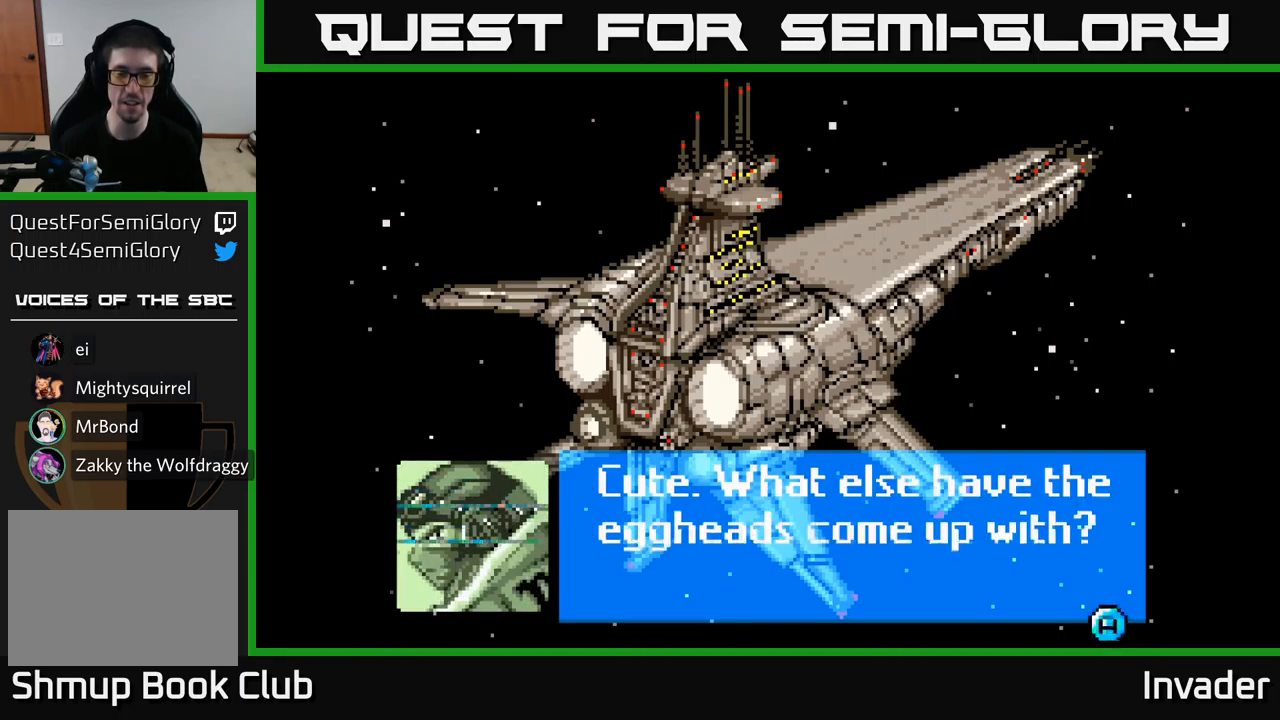
{"buttons": [], "right_stick": "center", "events": [[84, "B", "down"], [134, "B", "up"], [234, "B", "down"], [284, "B", "up"], [384, "B", "down"], [450, "B", "up"]]}
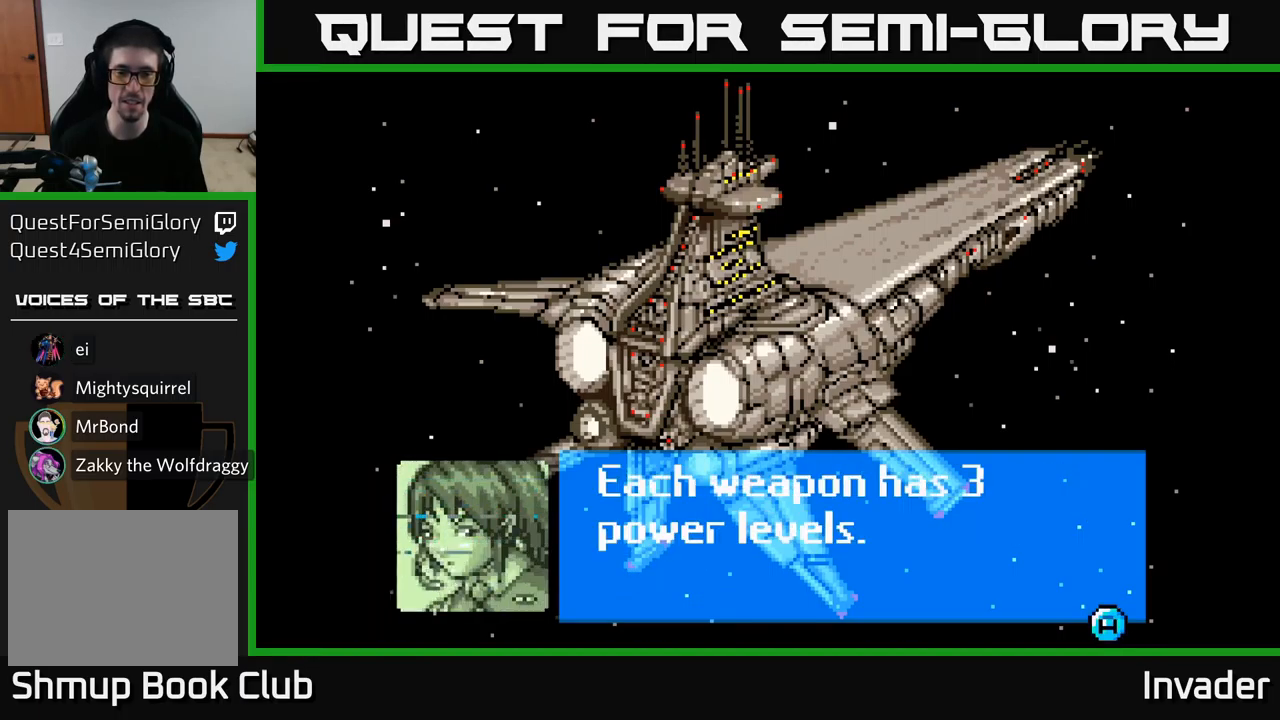
{"buttons": [], "right_stick": "center", "events": [[50, "B", "down"], [134, "B", "up"], [267, "B", "down"], [334, "B", "up"]]}
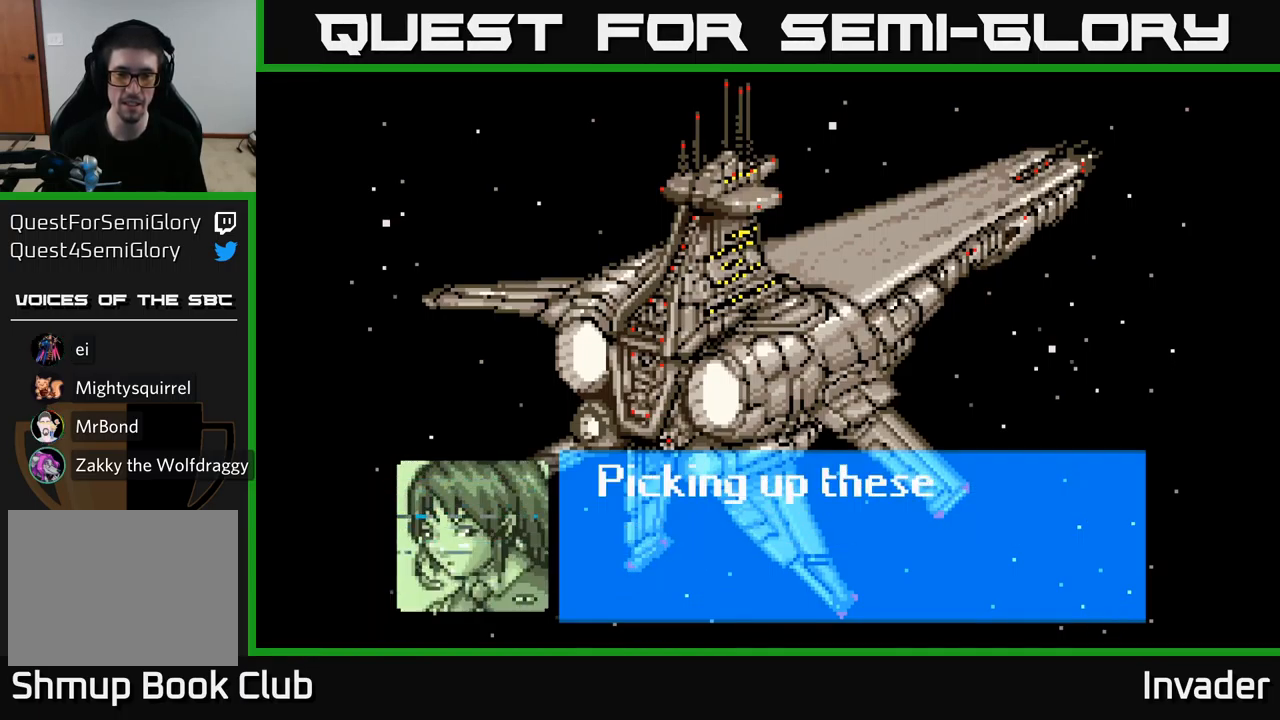
{"buttons": [], "right_stick": "center", "events": []}
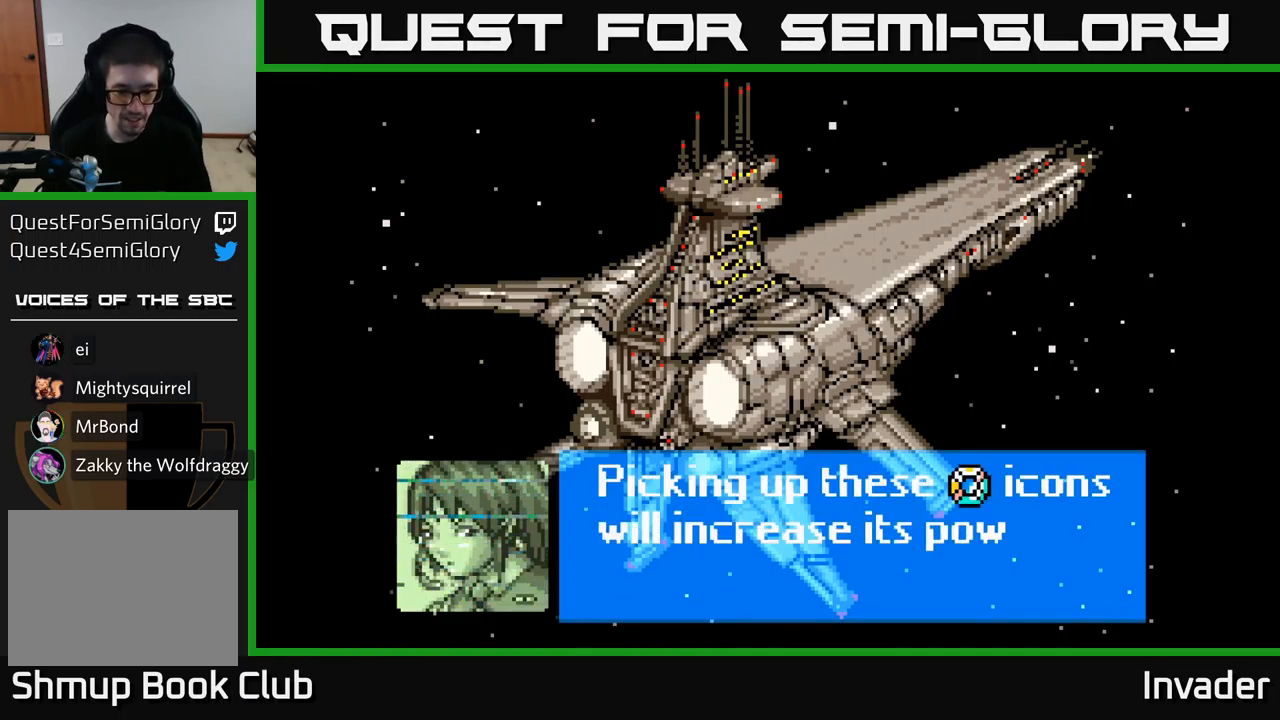
{"buttons": [], "right_stick": "center", "events": []}
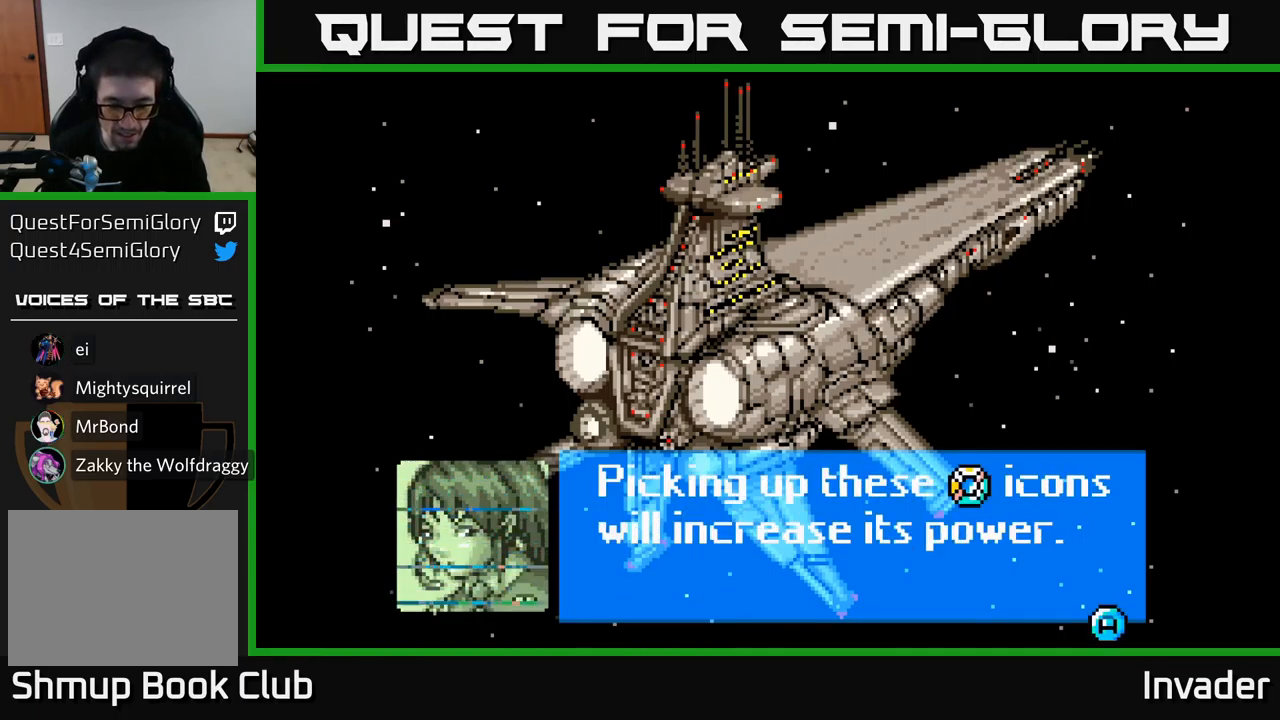
{"buttons": [], "right_stick": "center", "events": []}
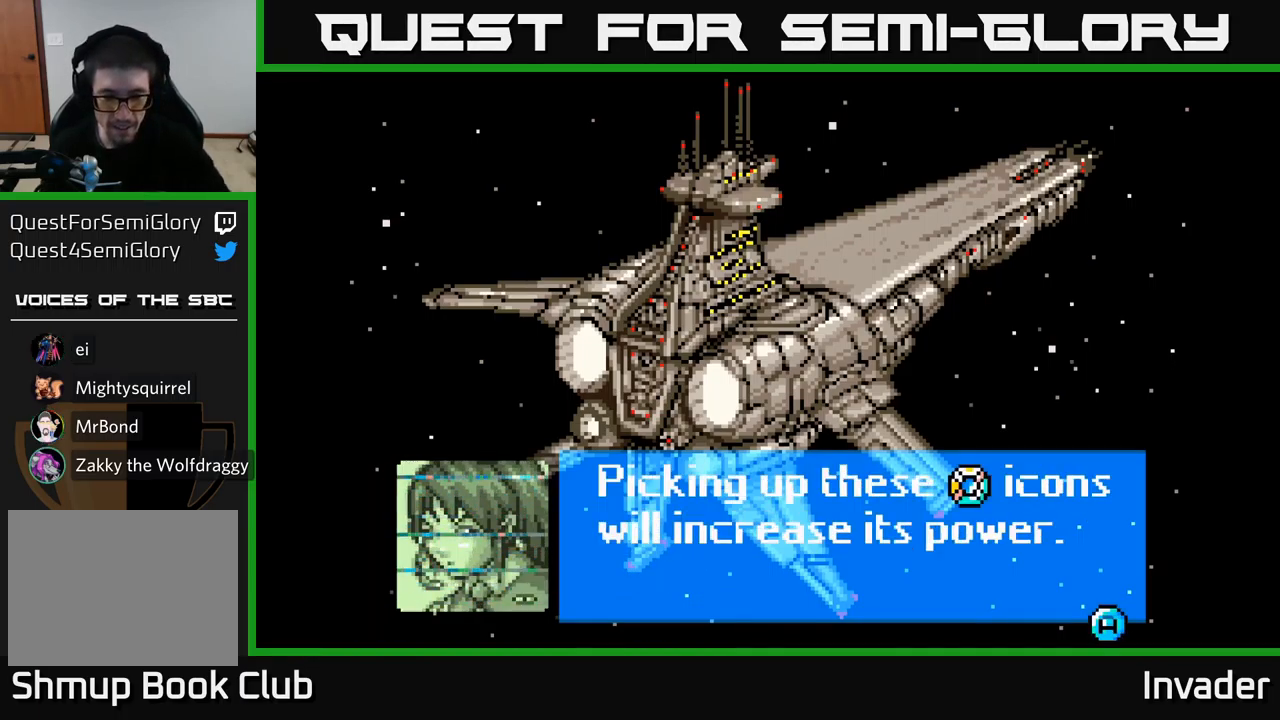
{"buttons": [], "right_stick": "center", "events": []}
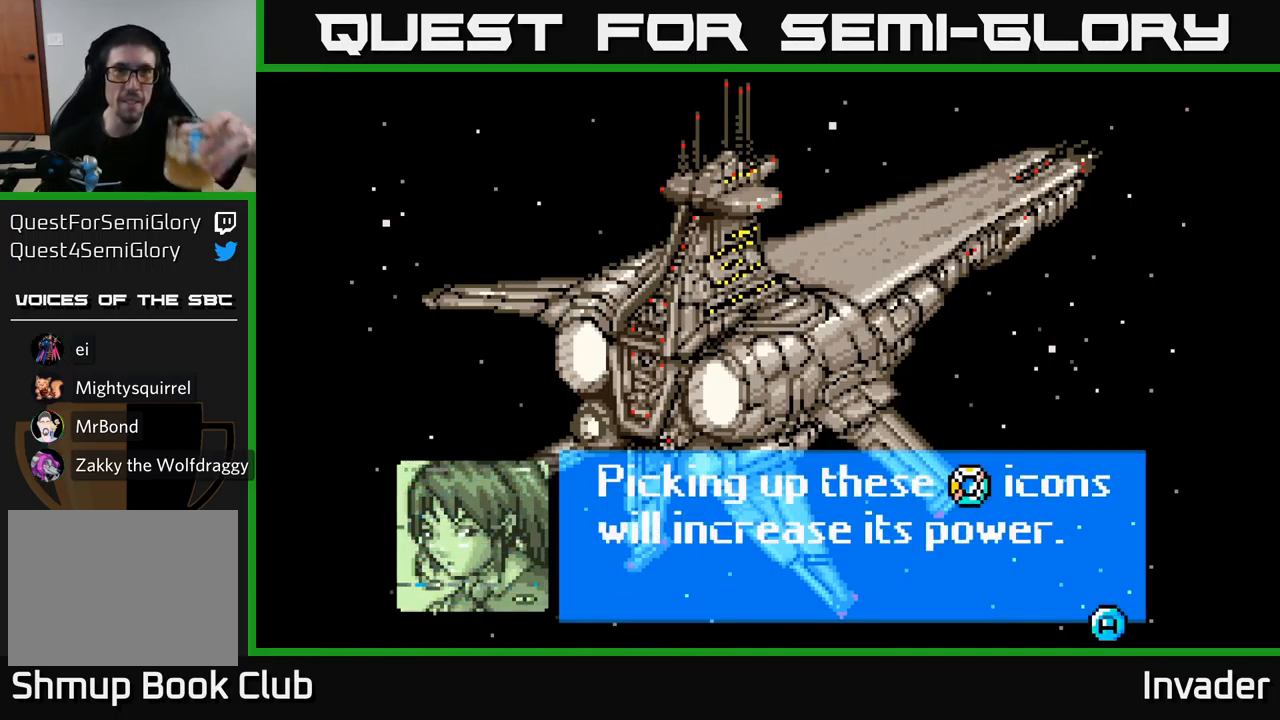
{"buttons": [], "right_stick": "center", "events": []}
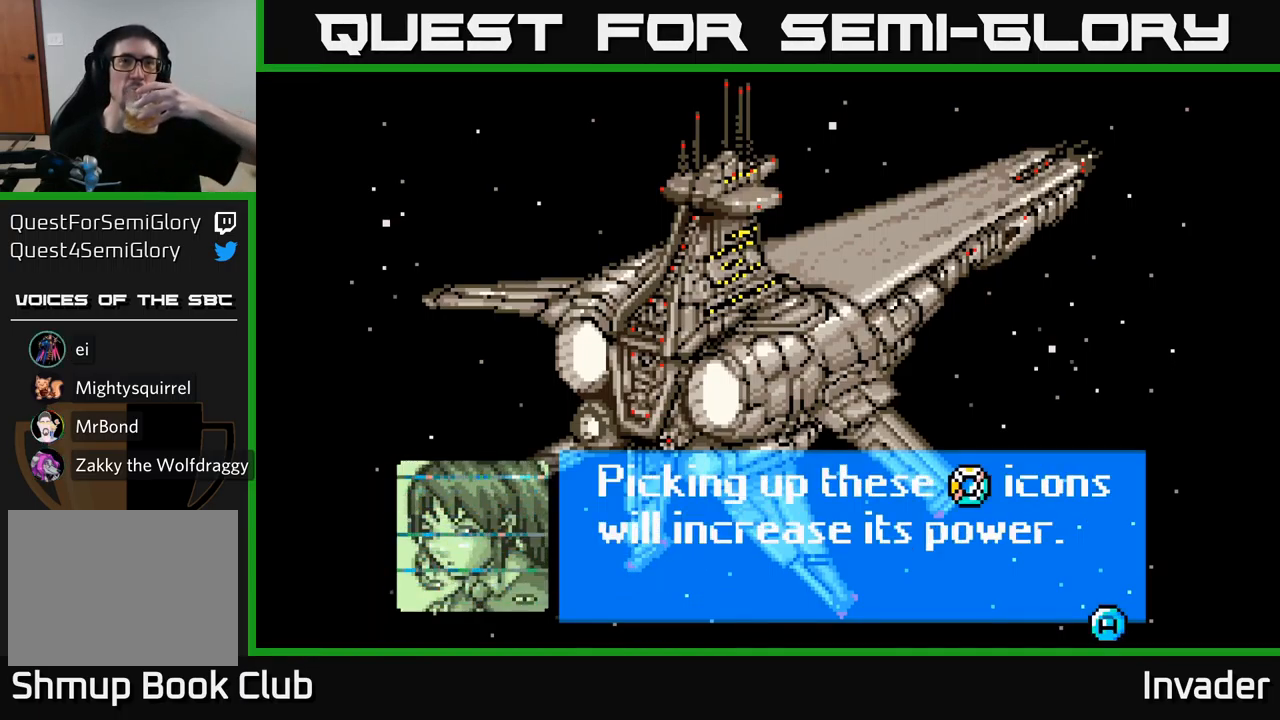
{"buttons": [], "right_stick": "center", "events": []}
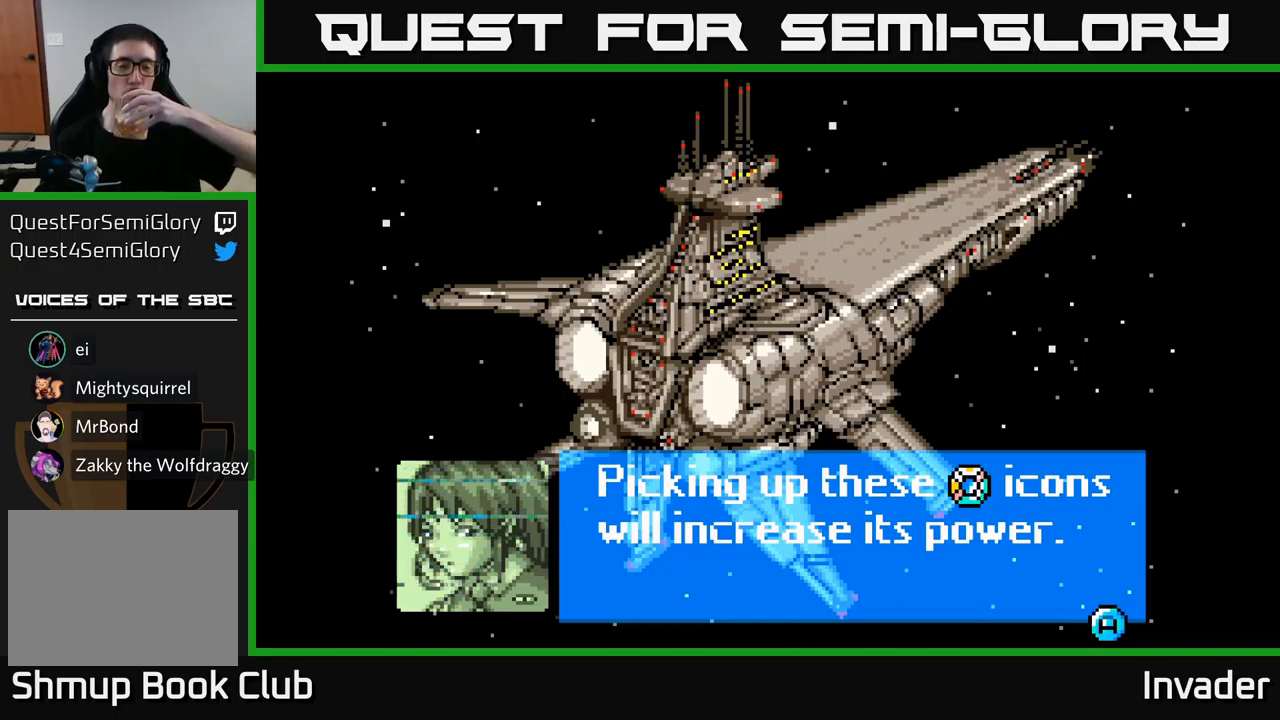
{"buttons": [], "right_stick": "center", "events": [[334, "B", "down"], [417, "B", "up"]]}
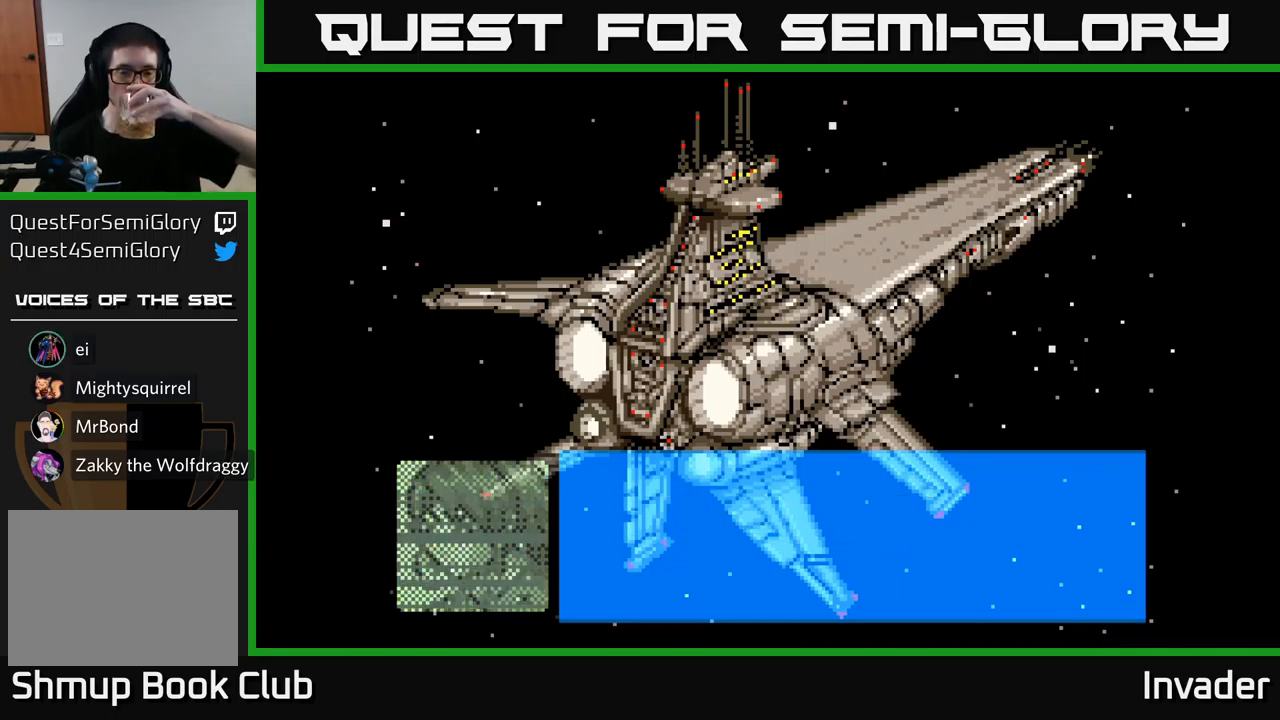
{"buttons": [], "right_stick": "center", "events": [[300, "B", "down"], [400, "B", "up"]]}